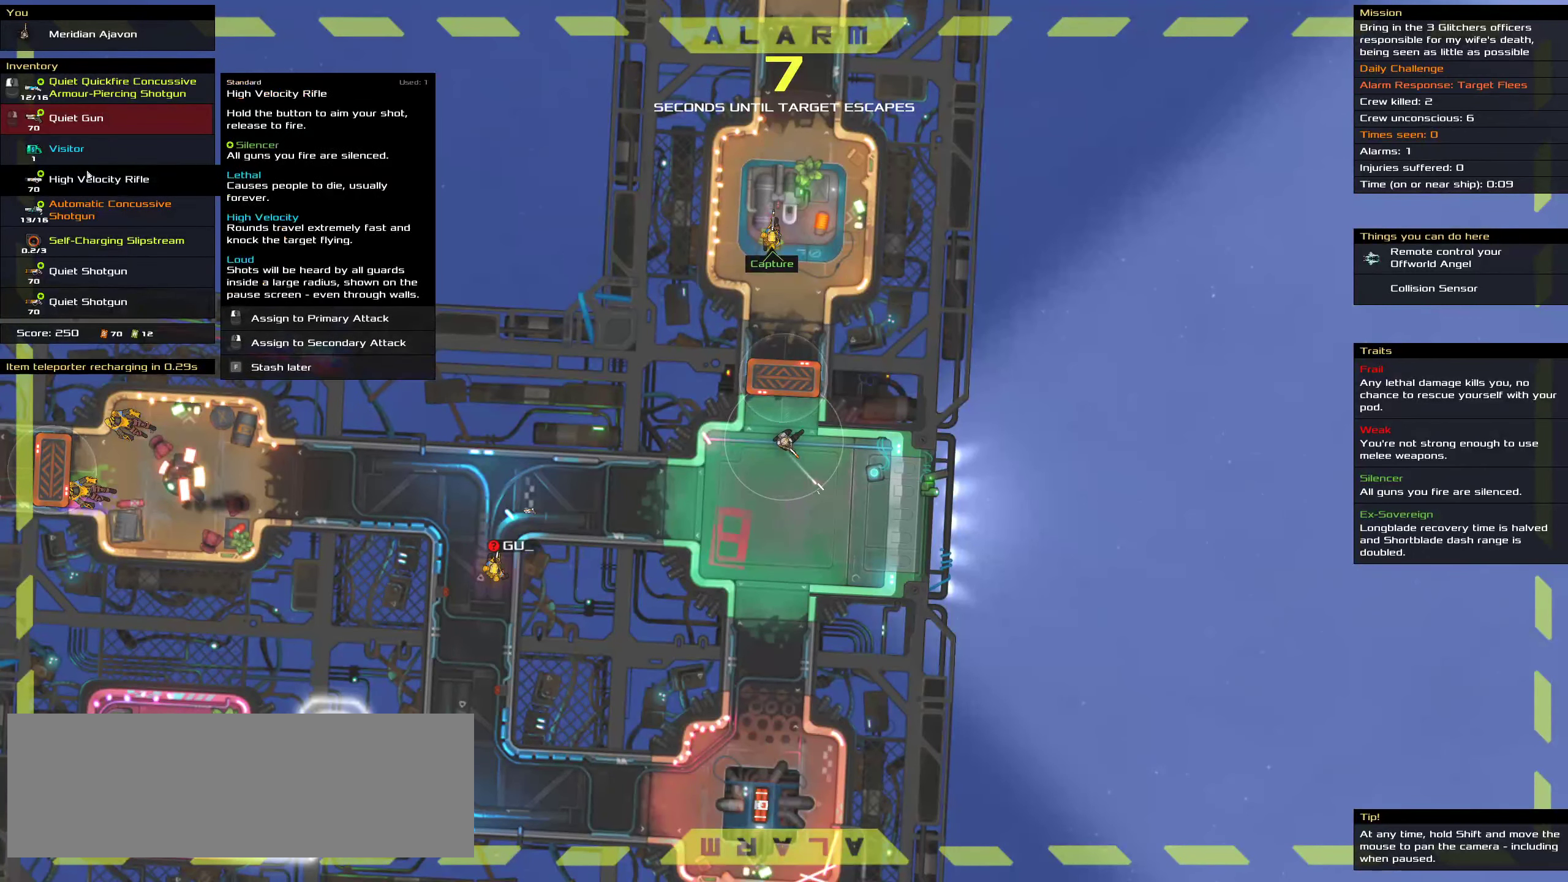
Gameplay with keyboard and mouse; each line is a JSON object with the keys and mouse buttons held at the frame after it. "events" lists presses ("down") and releases ("up") of ".", "/", "0", "1", "2", "3", "4", "5", "6", "7", "8", "9", "a", "alt_l", "alt_r", "b", "c", "caps_lock", "comma", "ctrl", "d", "e", "equals", "f", "g", "h", "i", "j", "k", "l", "lbracket", "m", "minus", "n", "o", "p", "q", "quote", "r", "rbracket", "s", "semicolon", "shift", "space", "super", "t", "tab", "tilde", "u", "v", "w", "x", "y", "z", "mouse_left", "mouse_middle", "mouse_right", "mouse_wheel_up" and "mouse_wheel_down" between this image and that frame as [ms after this image, input, new state], when the widget could be followed in between. "mouse_left", "mouse_middle", "mouse_right", "mouse_wheel_up", "mouse_wheel_down" = the "left", "middle", "right", "wheel_up", "wheel_down" buttons of the "mouse" list. No other keys are recorded. Mouse movement is not recorded.
{"keys": [], "mouse": ["right"], "events": [[483, "mouse_right", "down"]]}
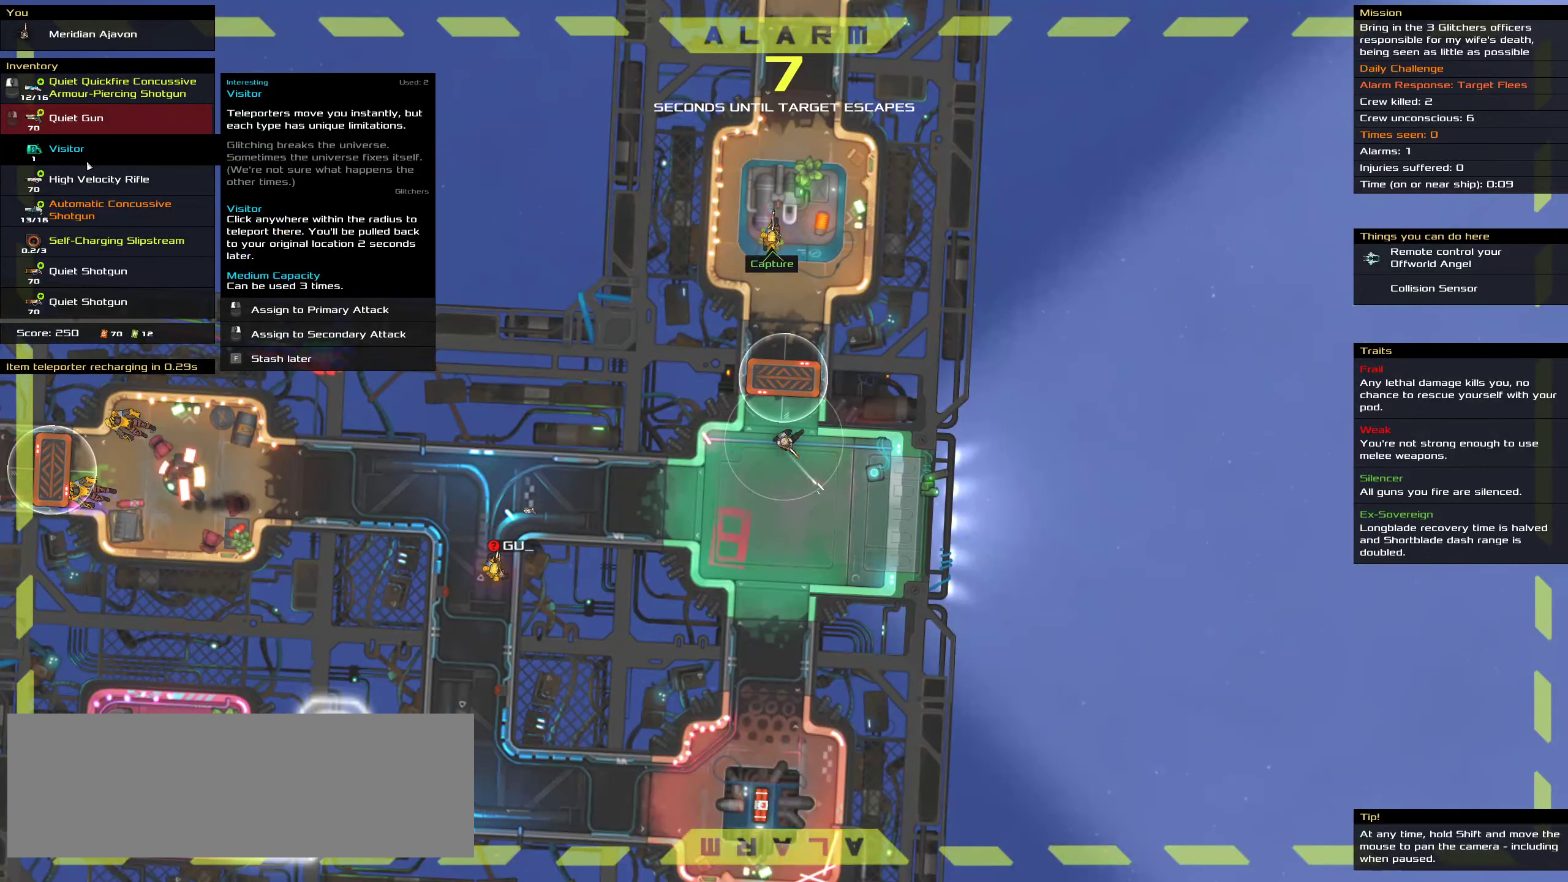
{"keys": ["ctrl"], "mouse": [], "events": [[100, "mouse_right", "up"], [417, "ctrl", "down"]]}
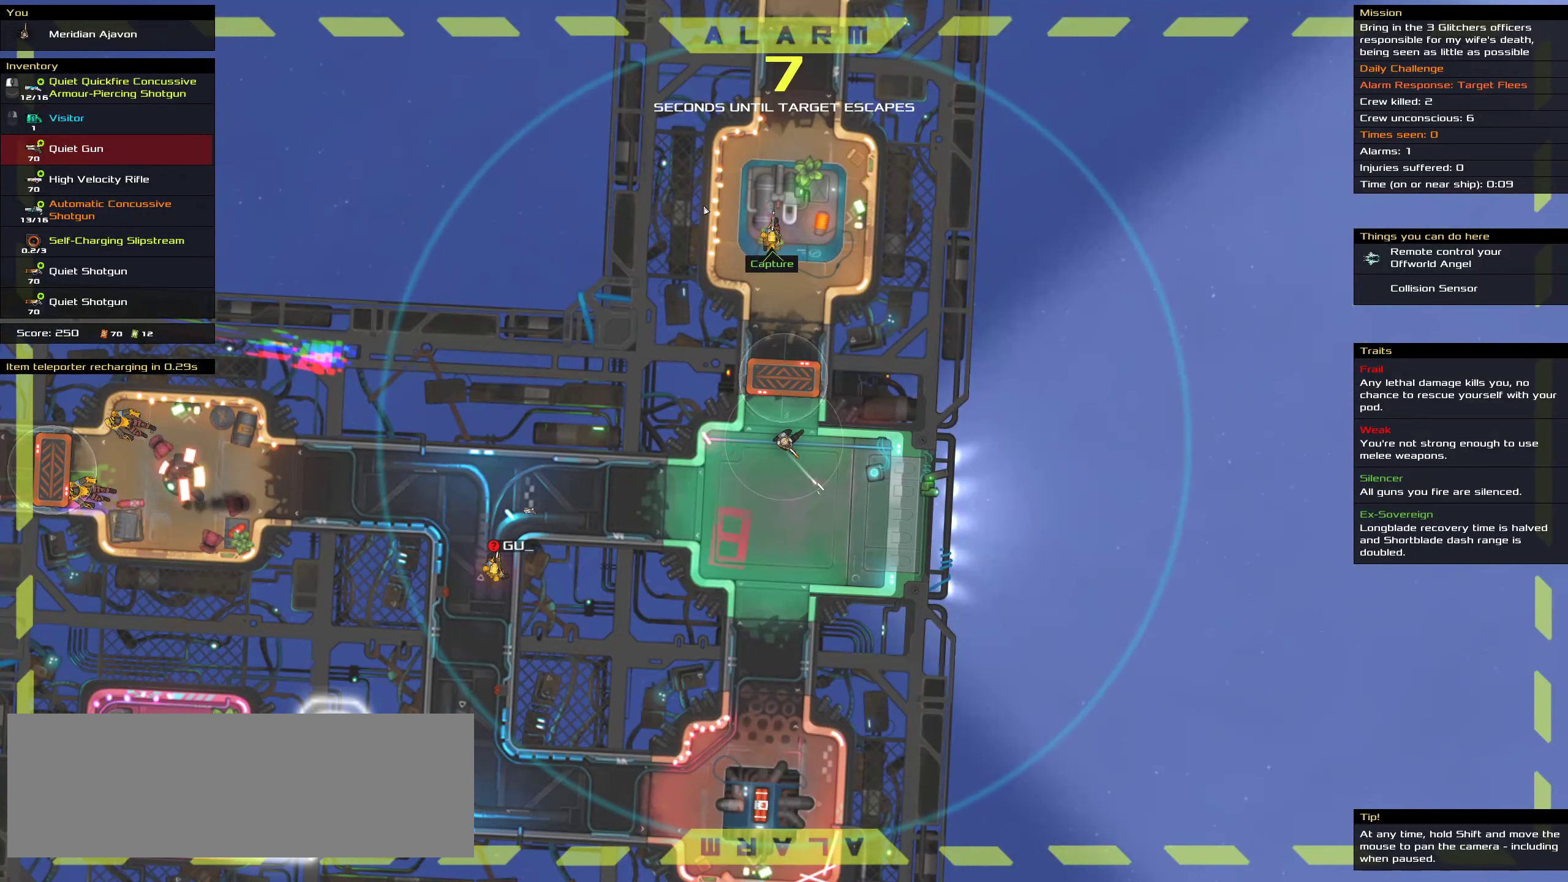
{"keys": ["ctrl"], "mouse": [], "events": []}
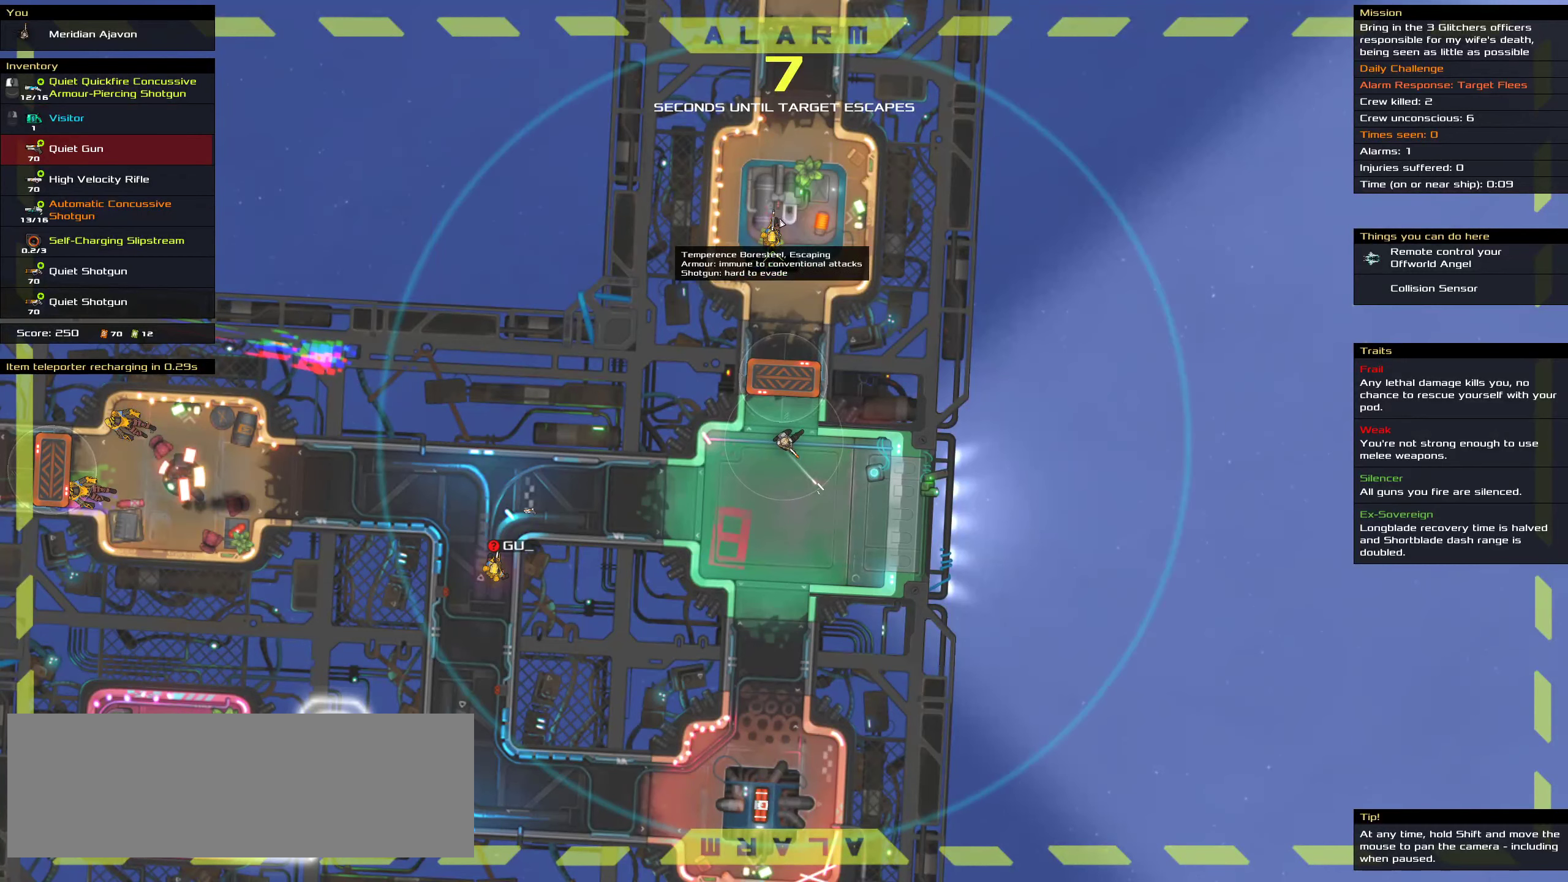
{"keys": ["ctrl"], "mouse": [], "events": []}
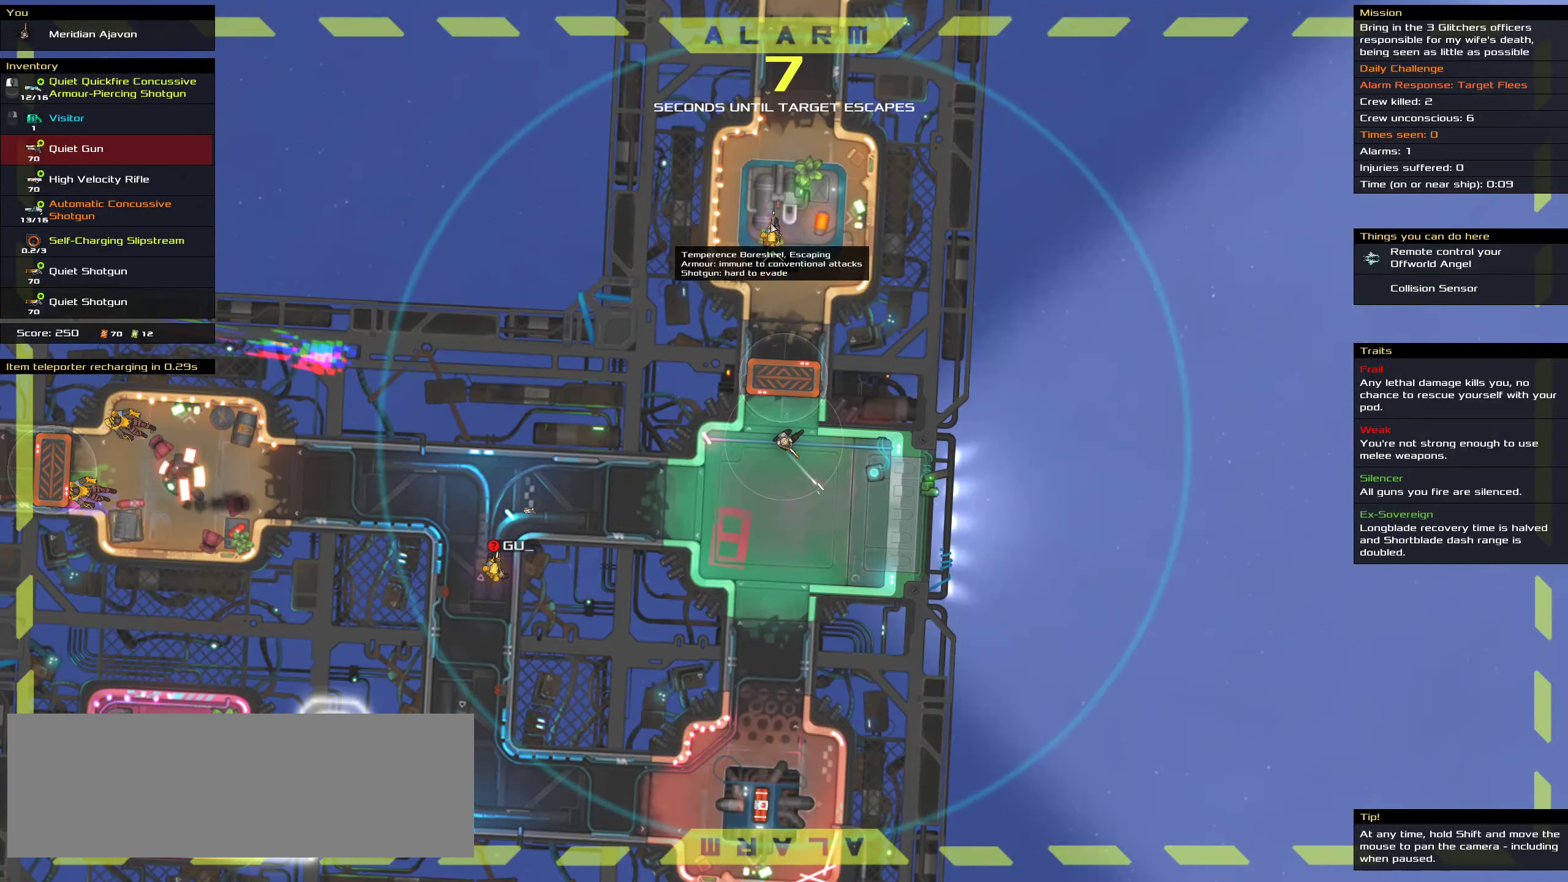
{"keys": ["ctrl"], "mouse": [], "events": []}
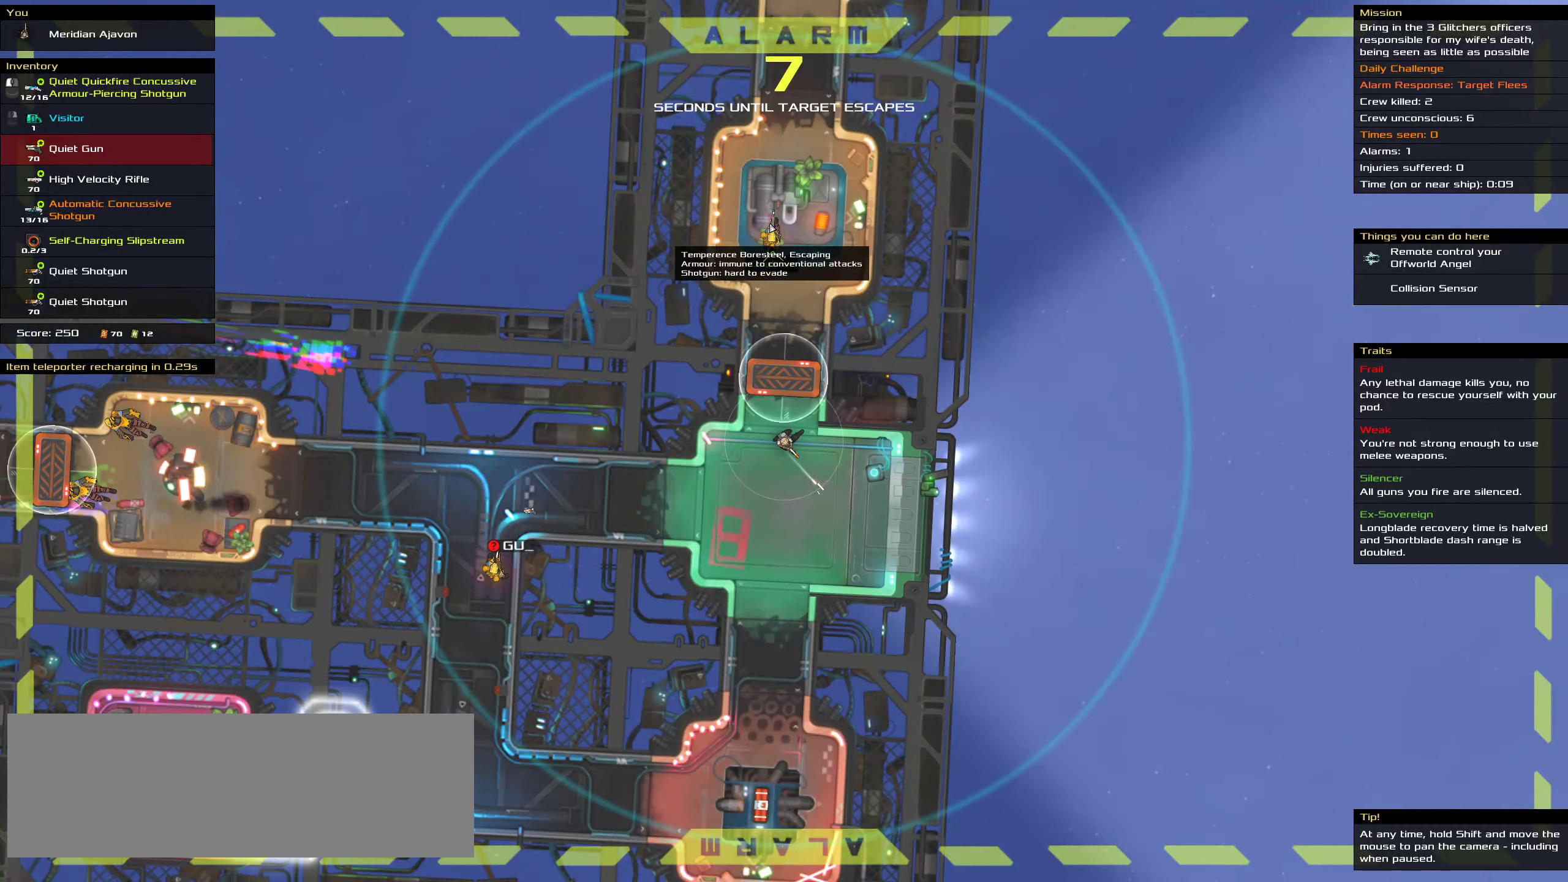
{"keys": ["ctrl"], "mouse": [], "events": []}
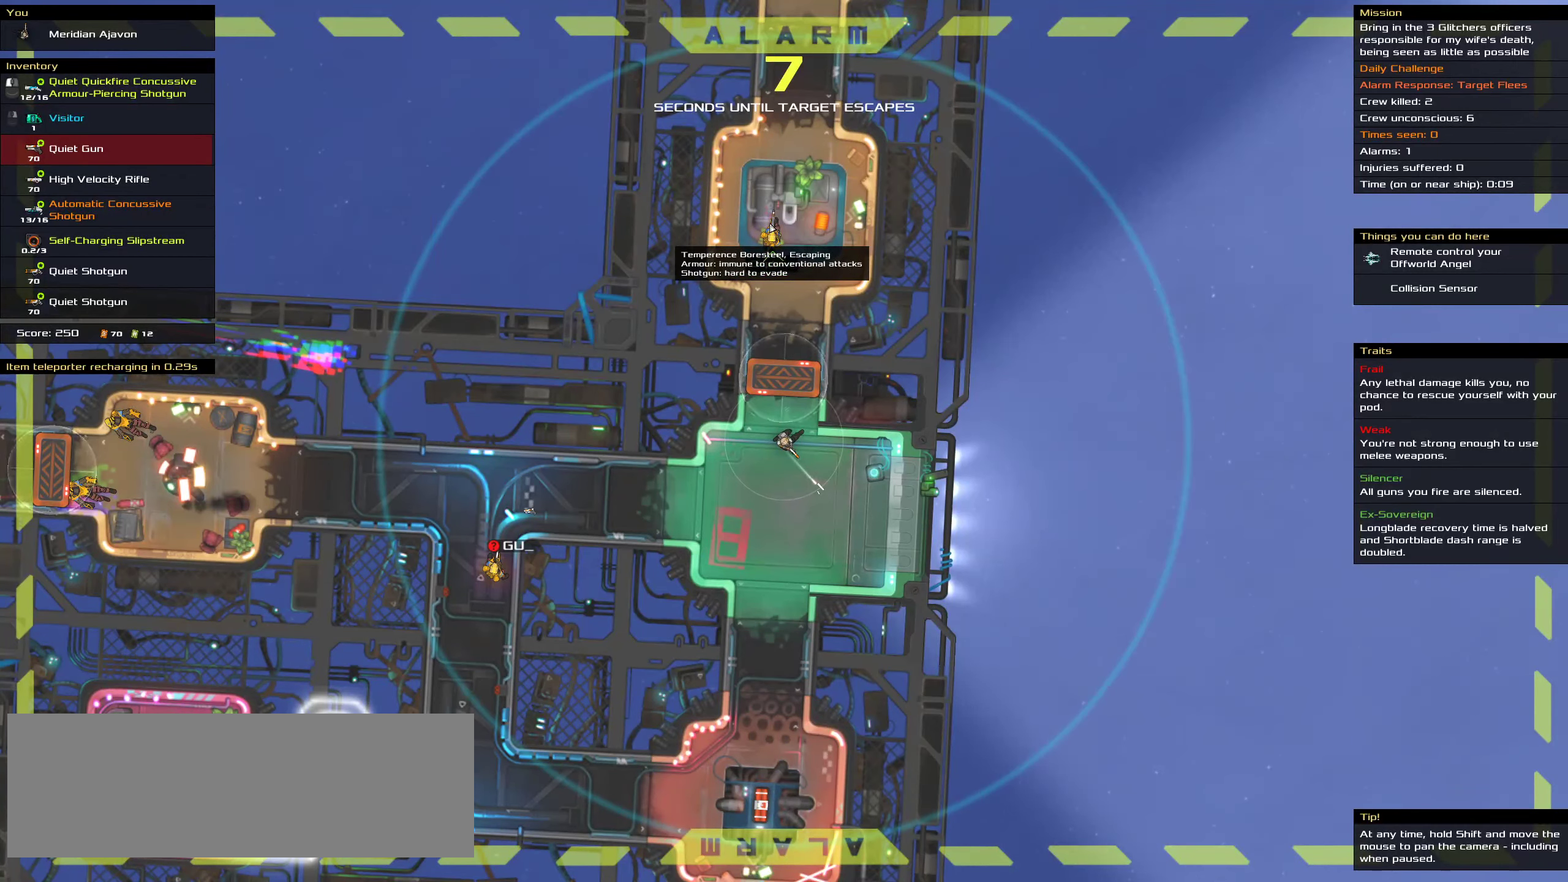
{"keys": ["ctrl"], "mouse": [], "events": []}
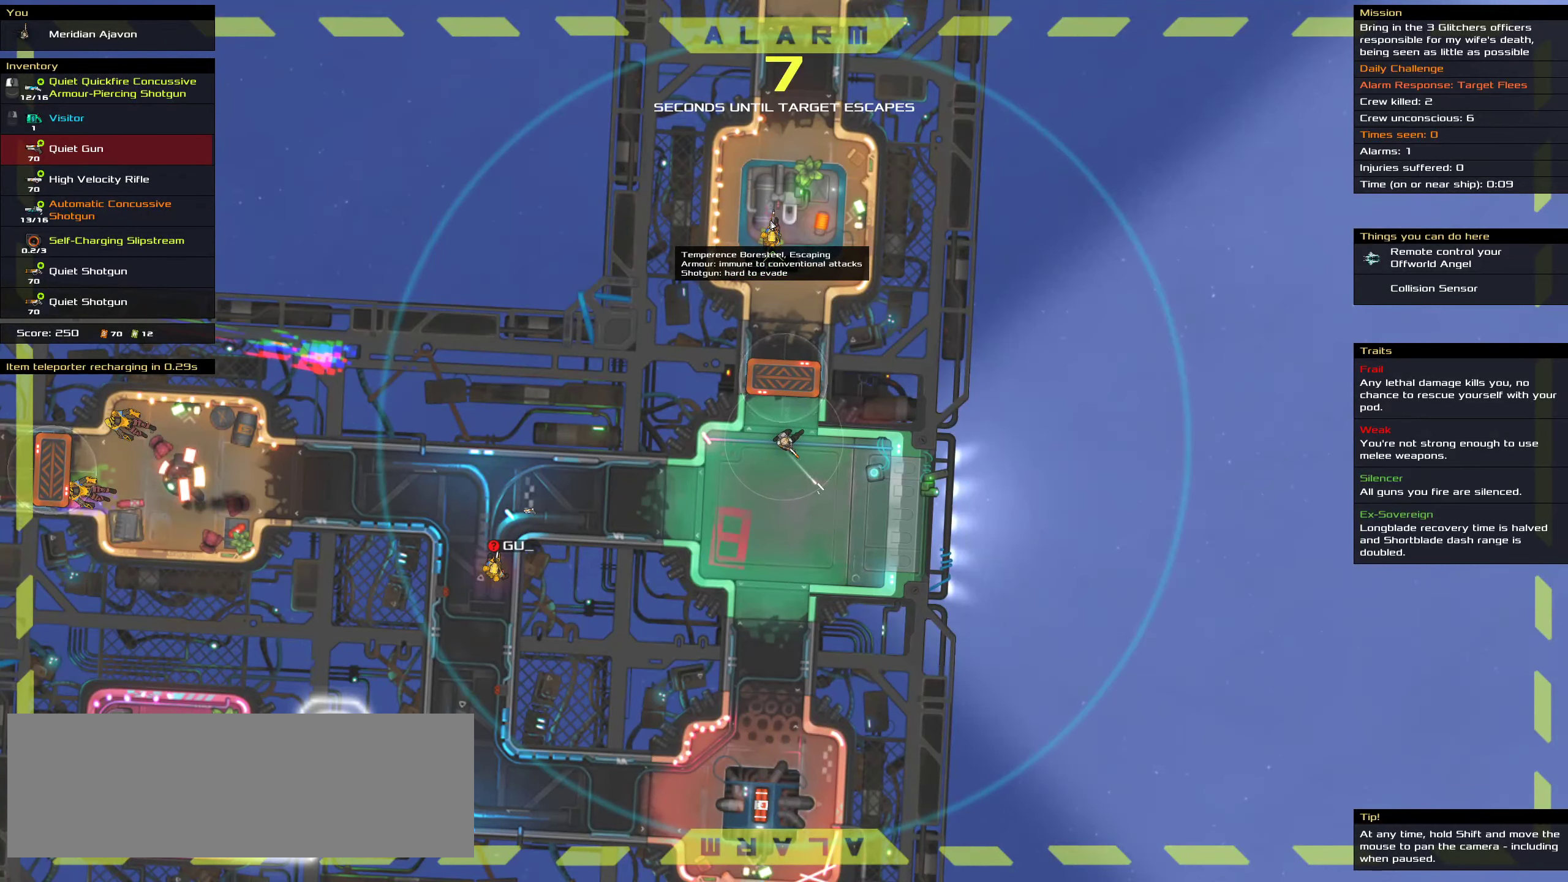
{"keys": ["ctrl"], "mouse": [], "events": []}
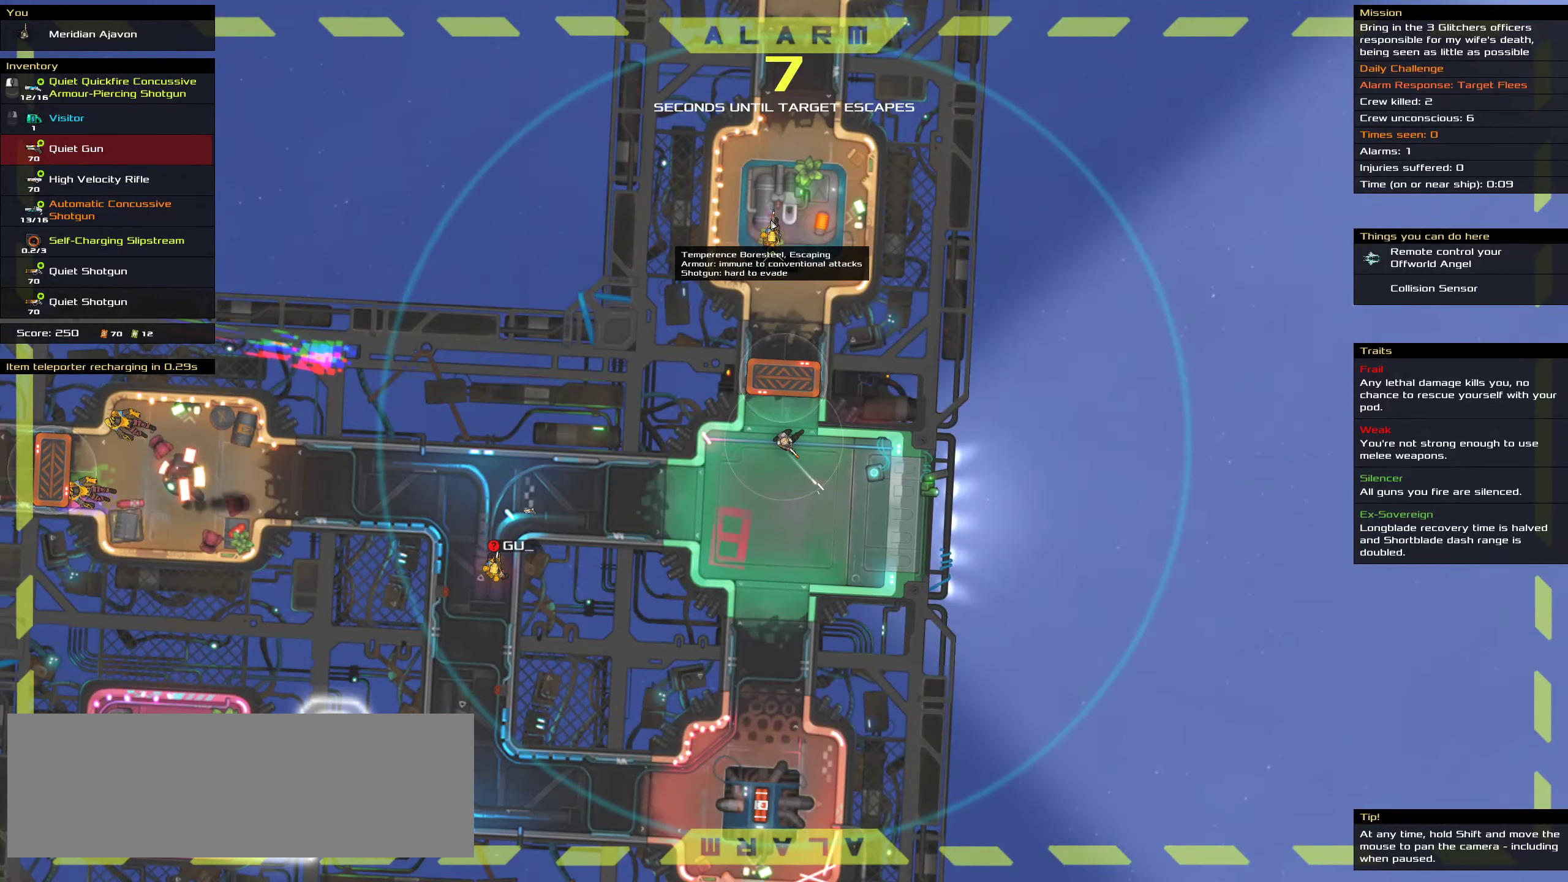
{"keys": ["ctrl"], "mouse": [], "events": []}
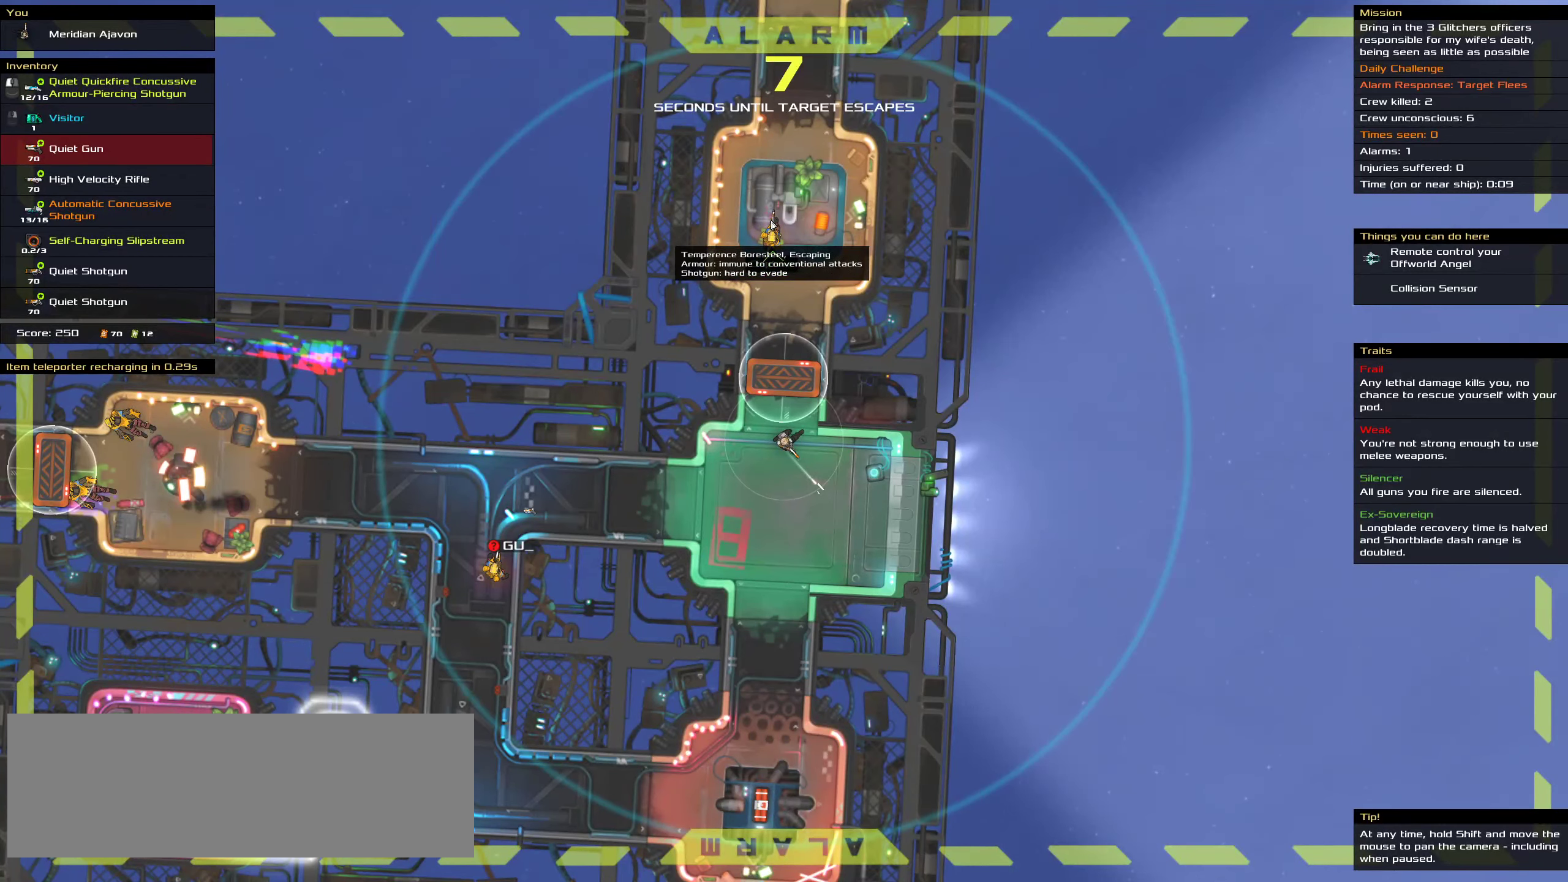
{"keys": ["ctrl"], "mouse": [], "events": []}
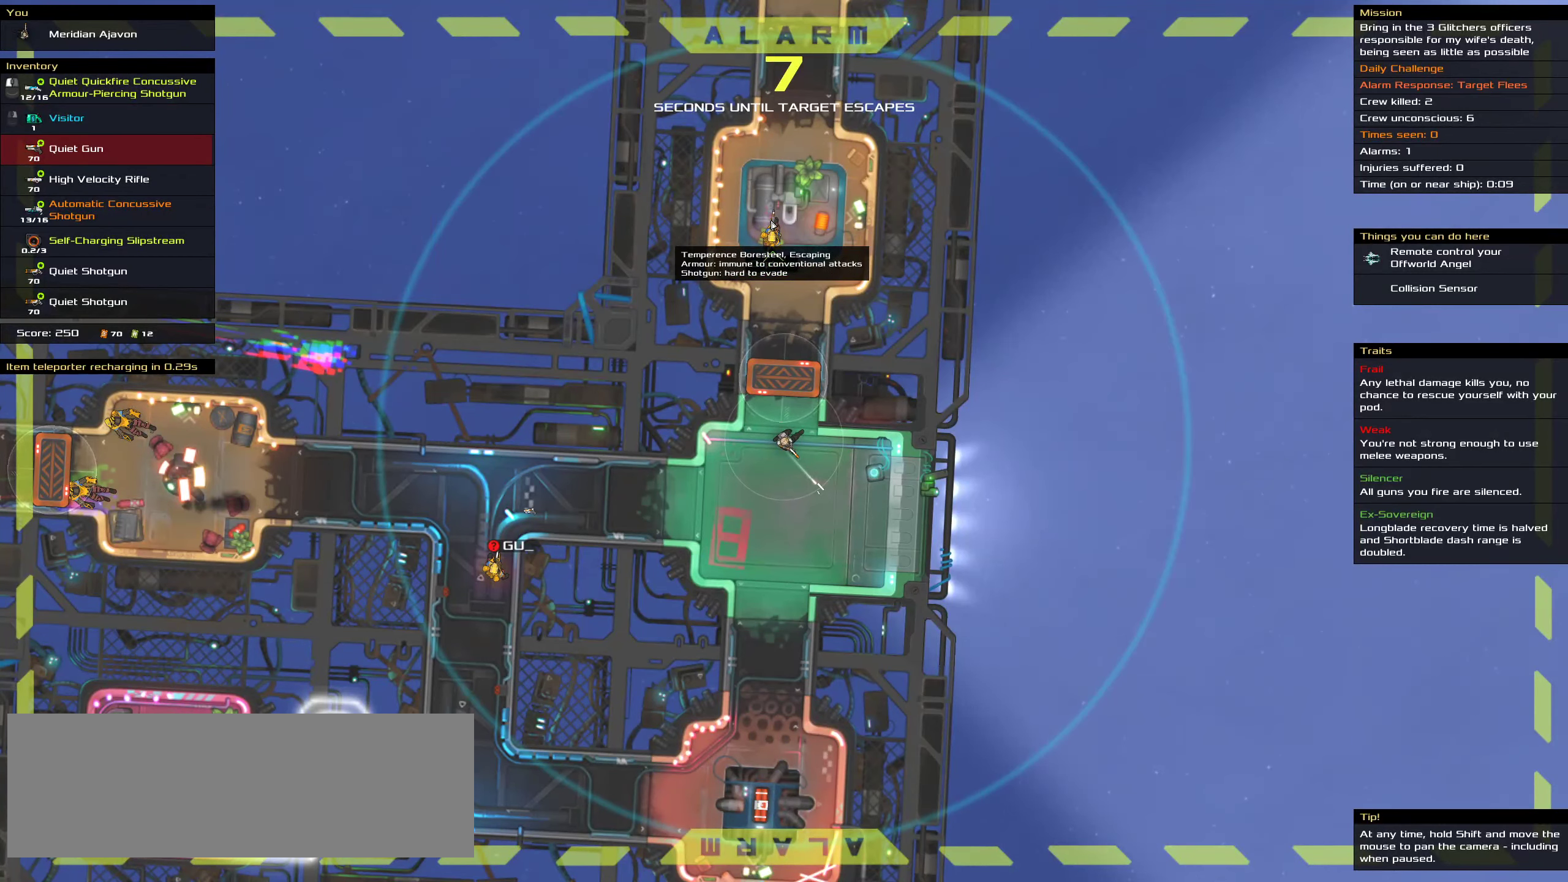
{"keys": ["ctrl"], "mouse": [], "events": []}
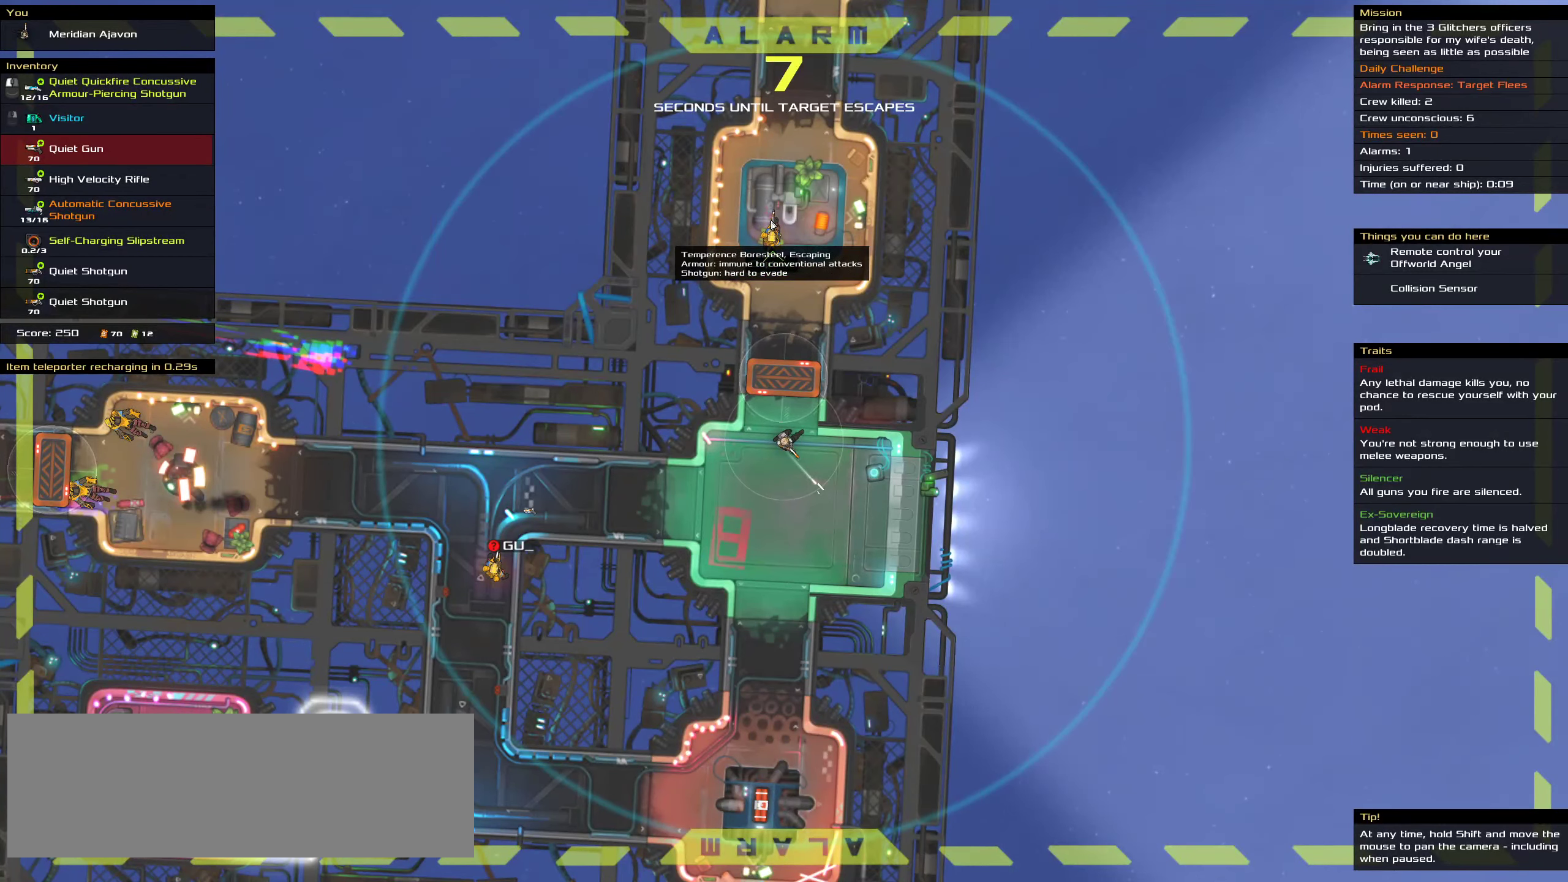
{"keys": ["ctrl"], "mouse": [], "events": []}
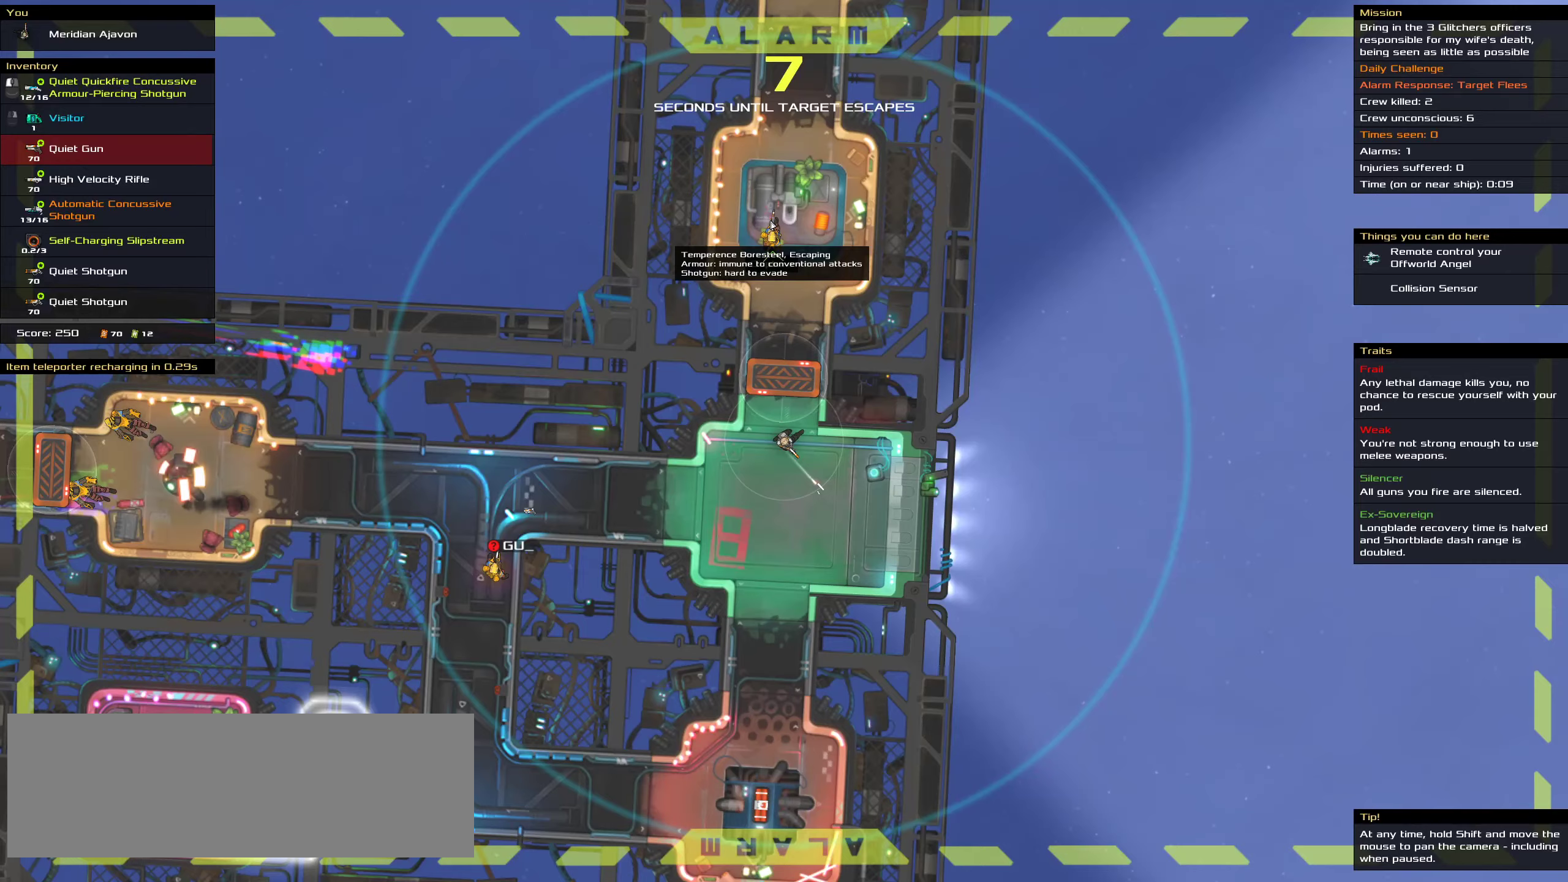
{"keys": ["ctrl"], "mouse": [], "events": []}
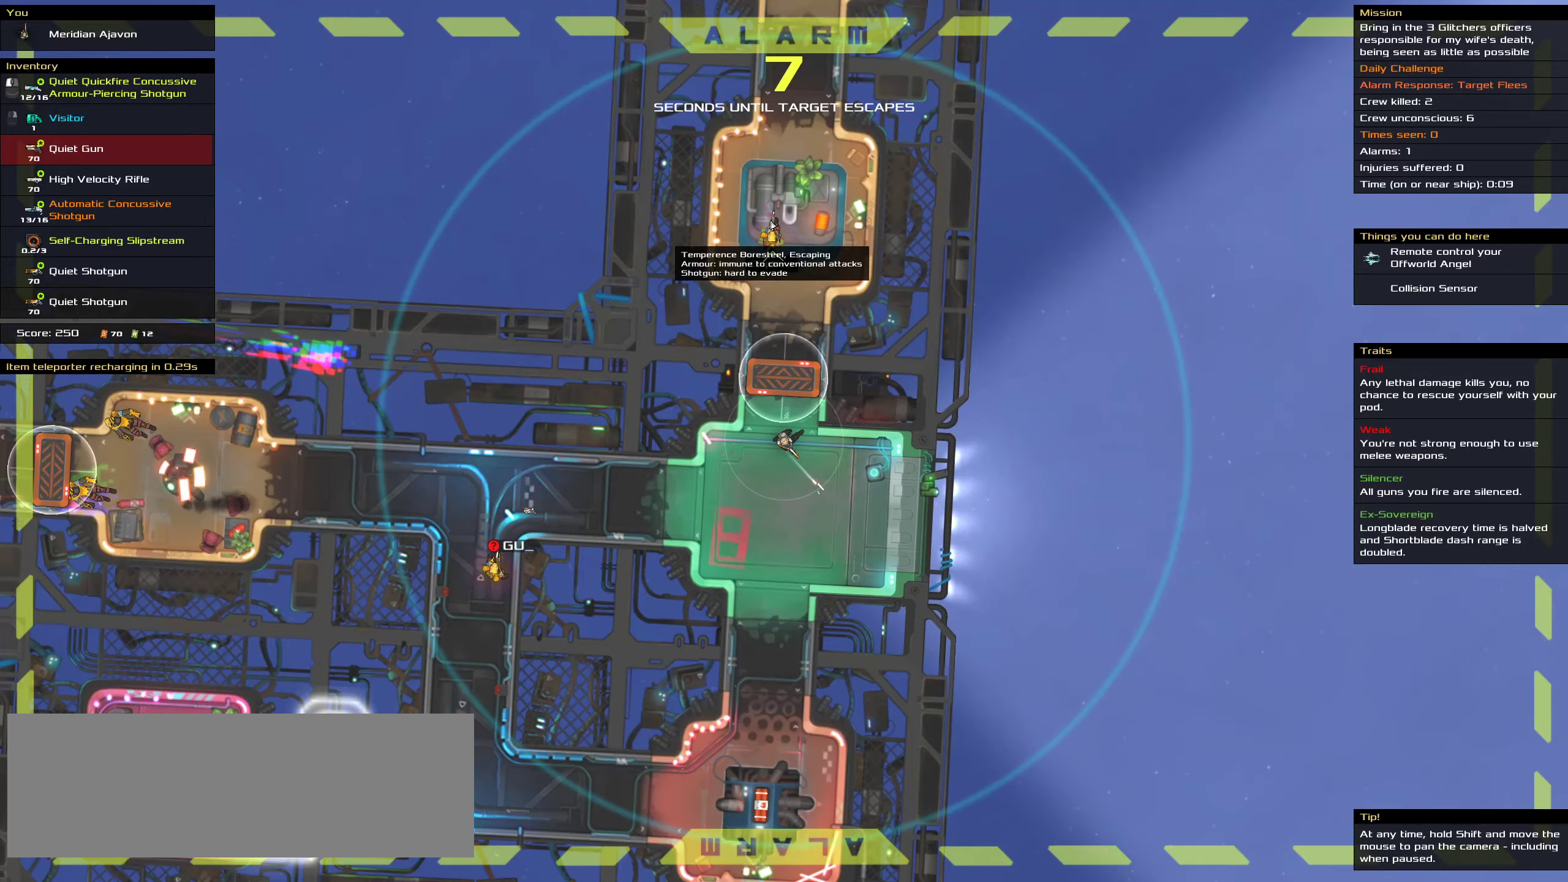
{"keys": ["ctrl"], "mouse": [], "events": []}
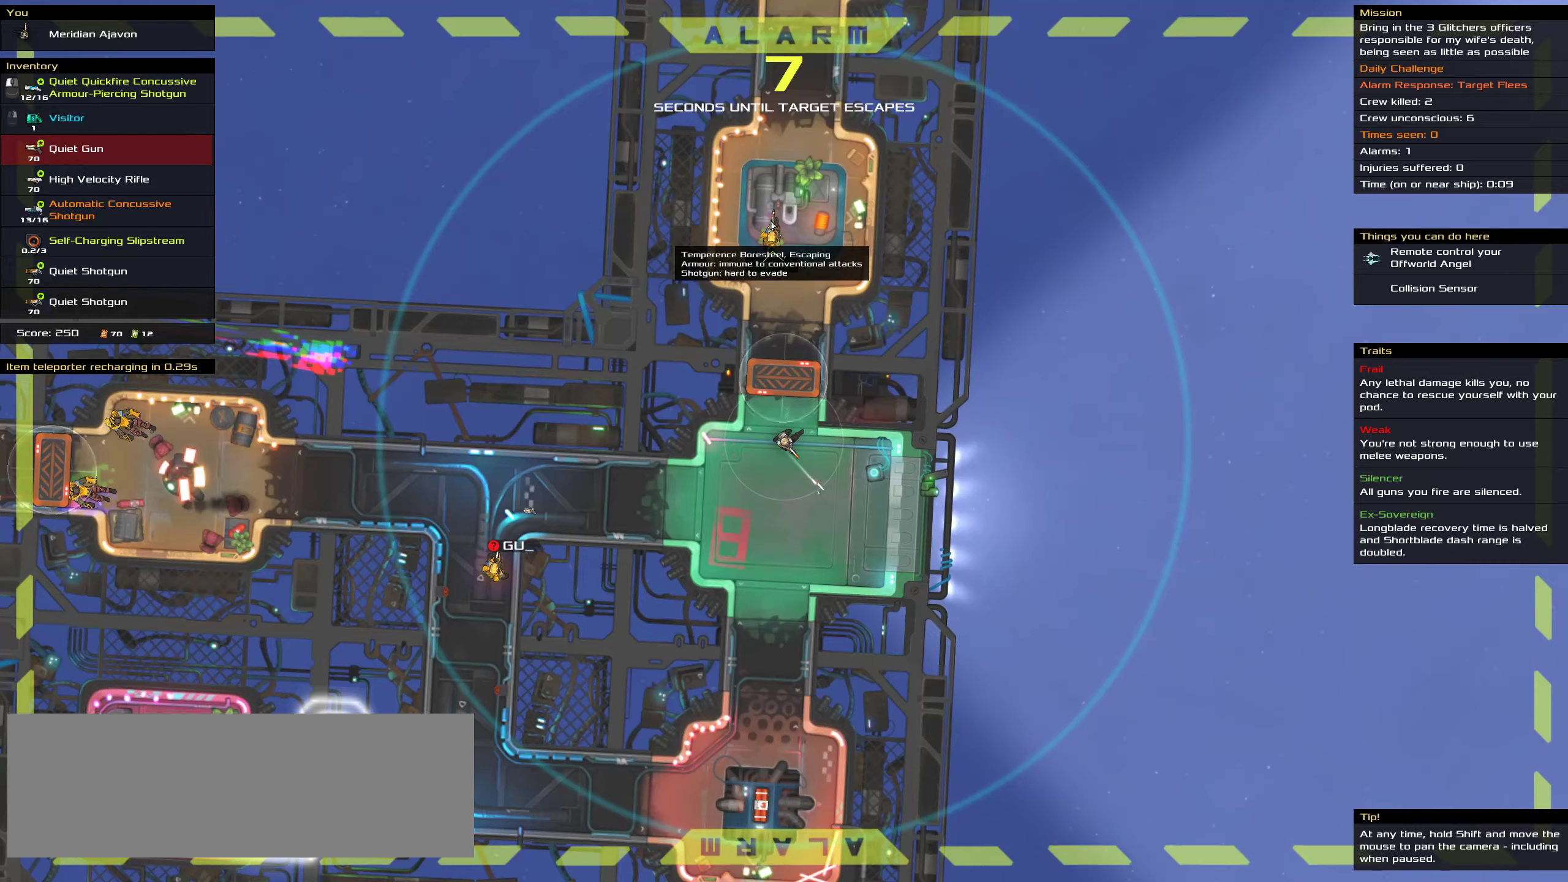
{"keys": ["ctrl"], "mouse": ["right"], "events": [[484, "mouse_right", "down"]]}
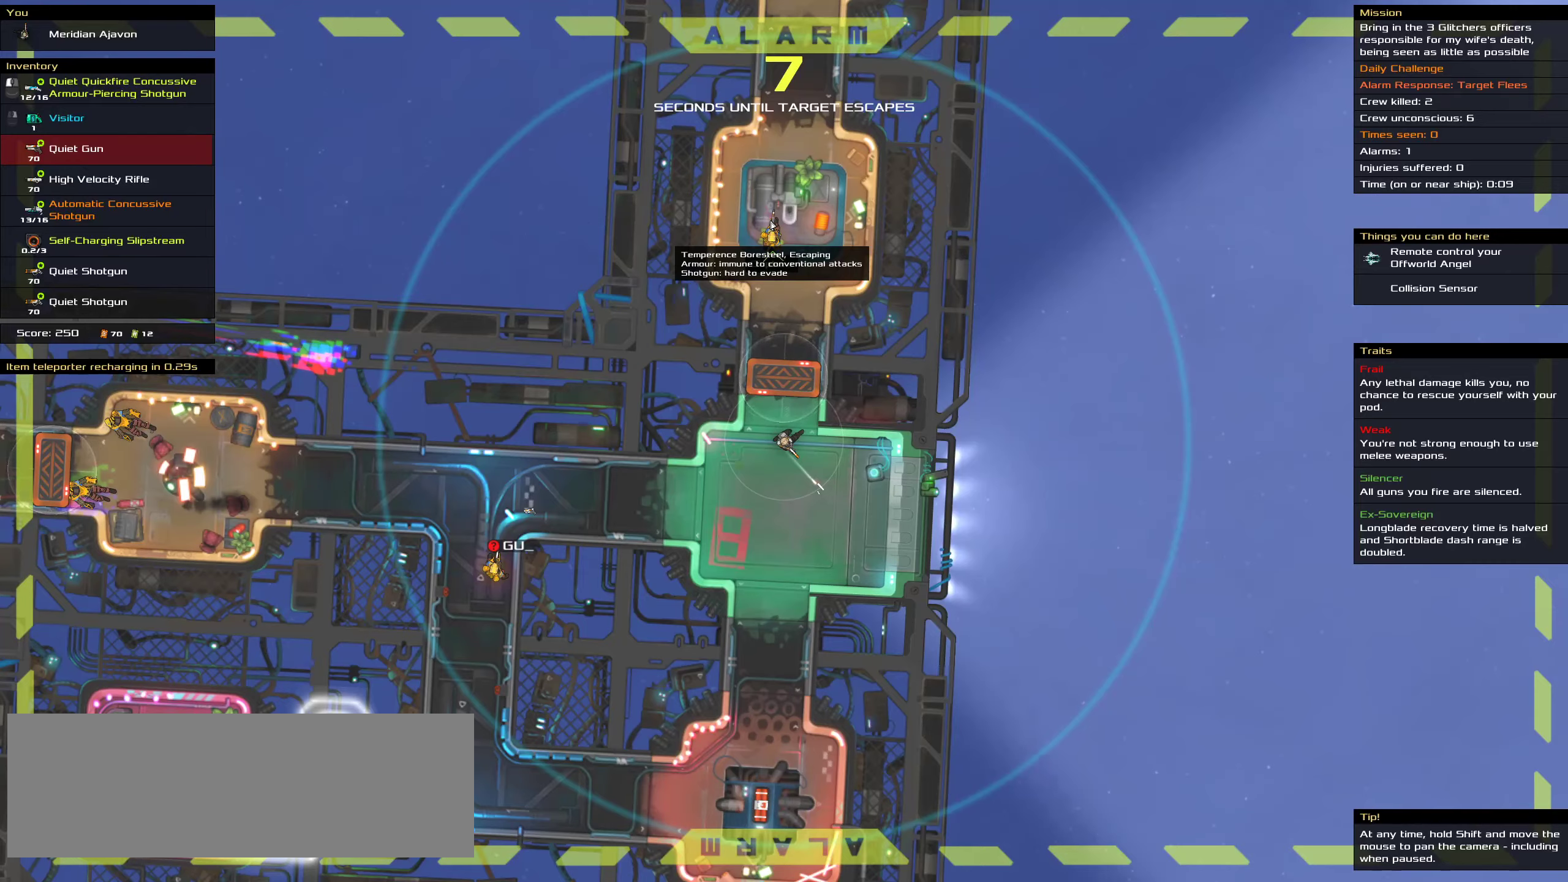
{"keys": ["ctrl"], "mouse": [], "events": [[84, "mouse_right", "up"], [117, "space", "down"], [234, "space", "up"]]}